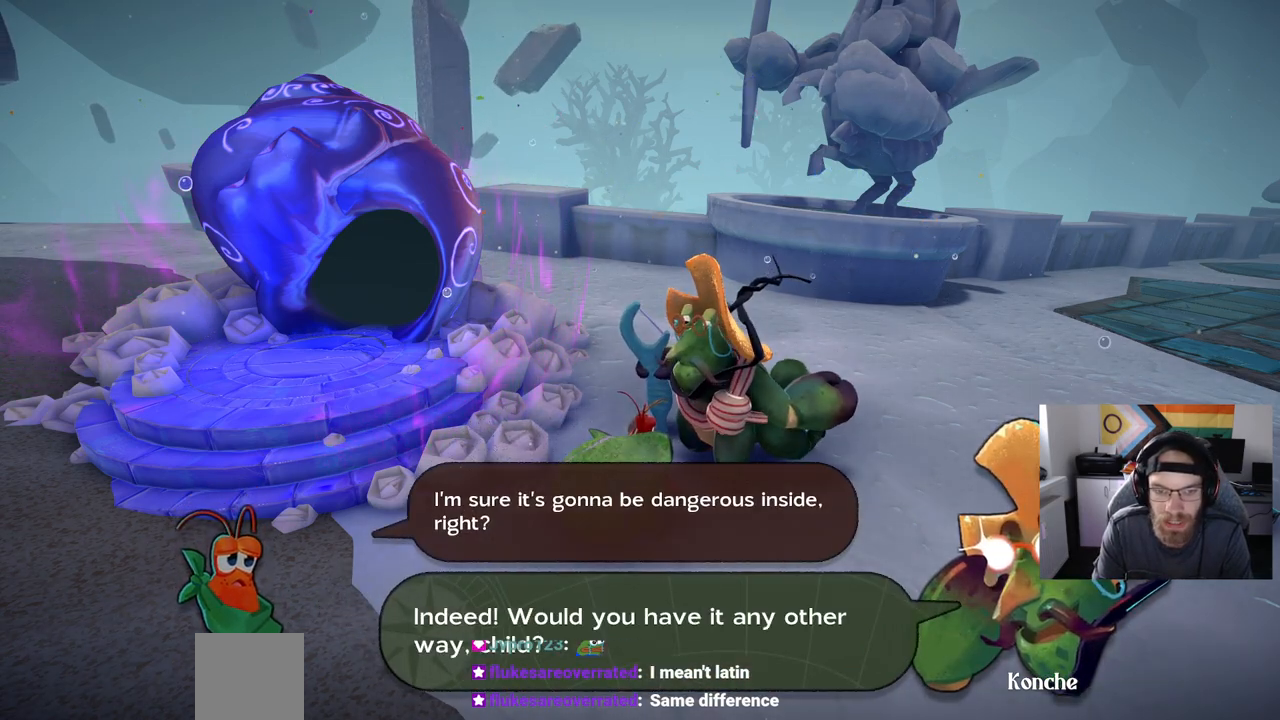
Gameplay with a controller (PlayStation layout); each line is a JSON object with the inputs held at the frame after it. "events" lists button and stick changes between this image and that frame as [ms after this image, input, new state], when the widget could be followed in between. Not read: L1.
{"buttons": [], "left_stick": "center", "right_stick": "center", "events": []}
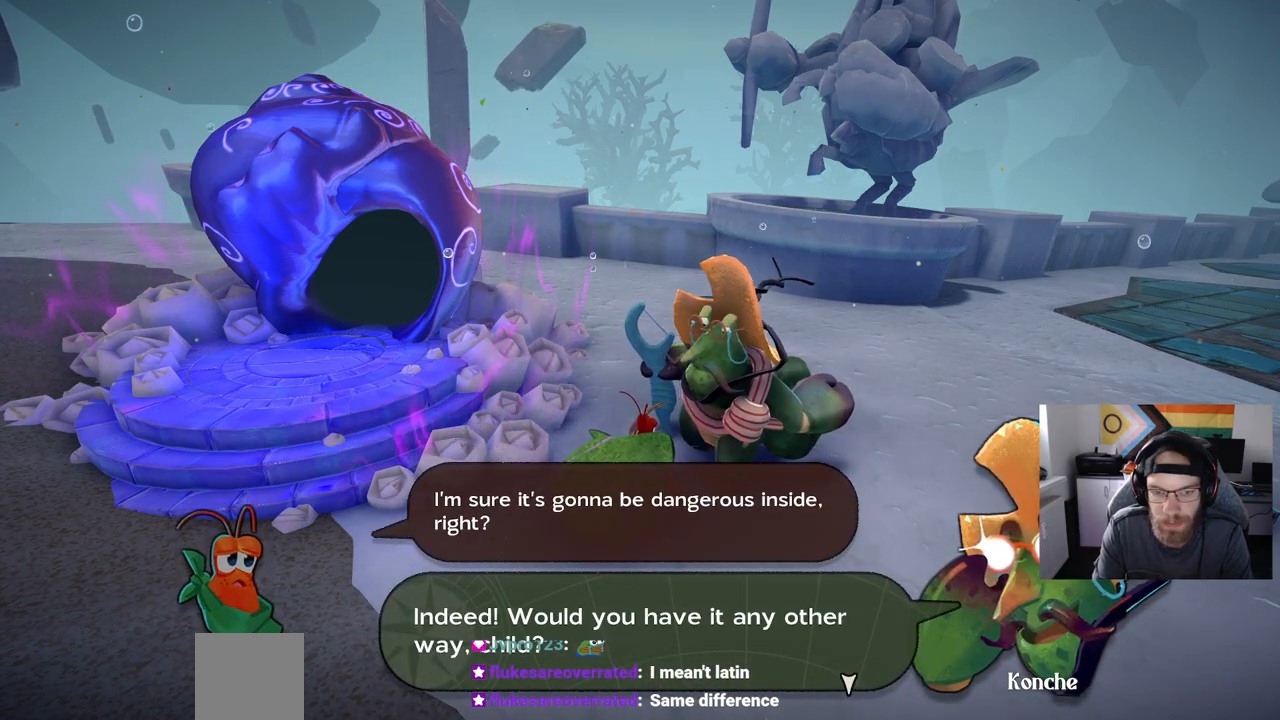
{"buttons": [], "left_stick": "center", "right_stick": "center", "events": []}
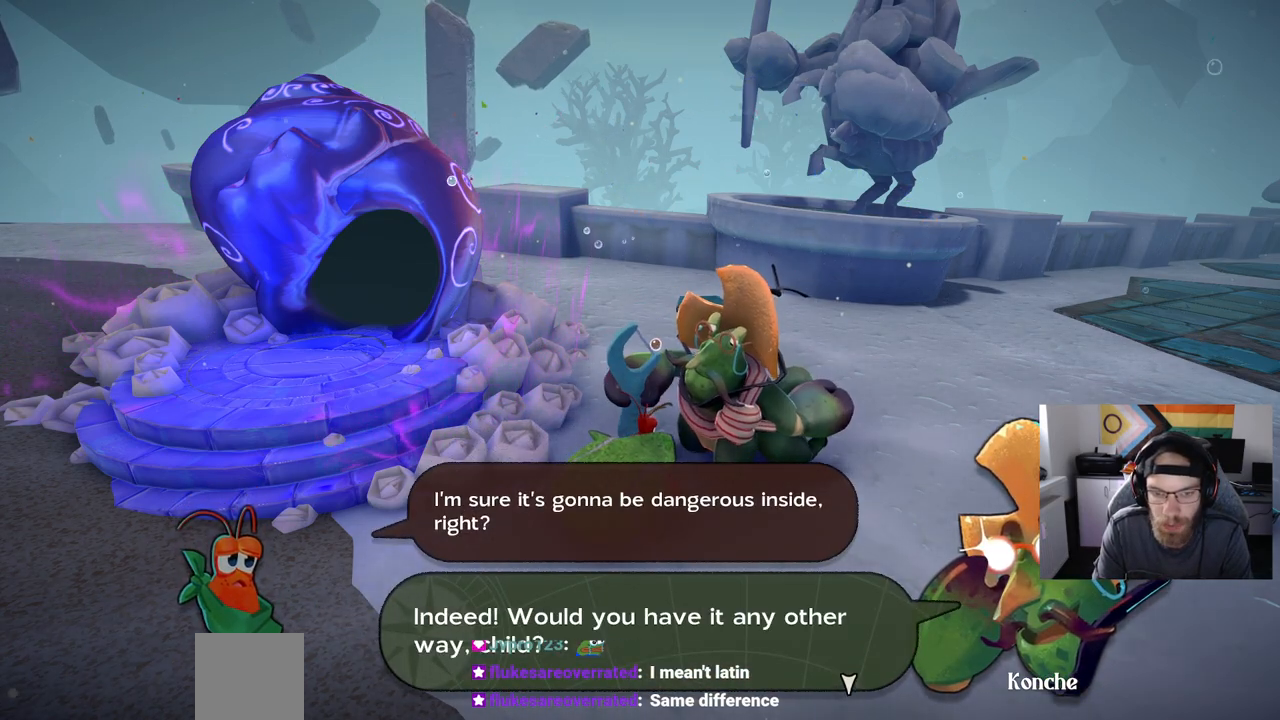
{"buttons": [], "left_stick": "center", "right_stick": "center", "events": []}
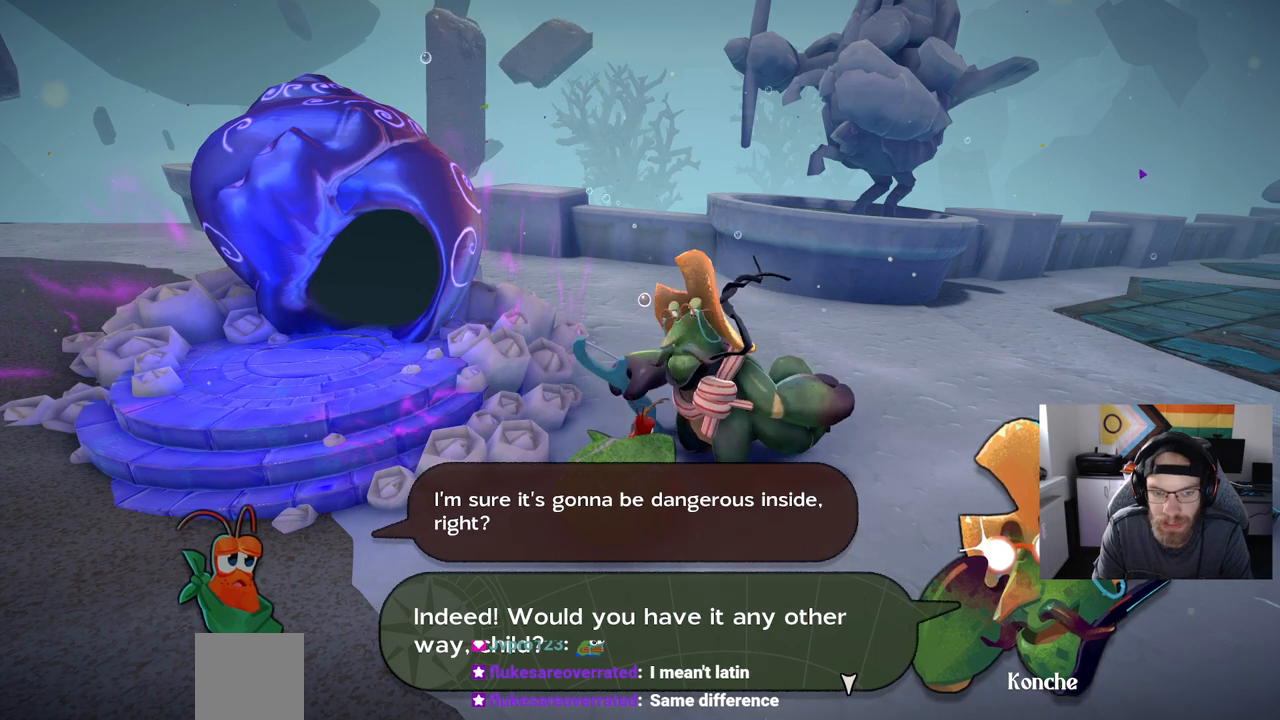
{"buttons": [], "left_stick": "center", "right_stick": "center", "events": [[450, "CROSS", "down"], [500, "CROSS", "up"]]}